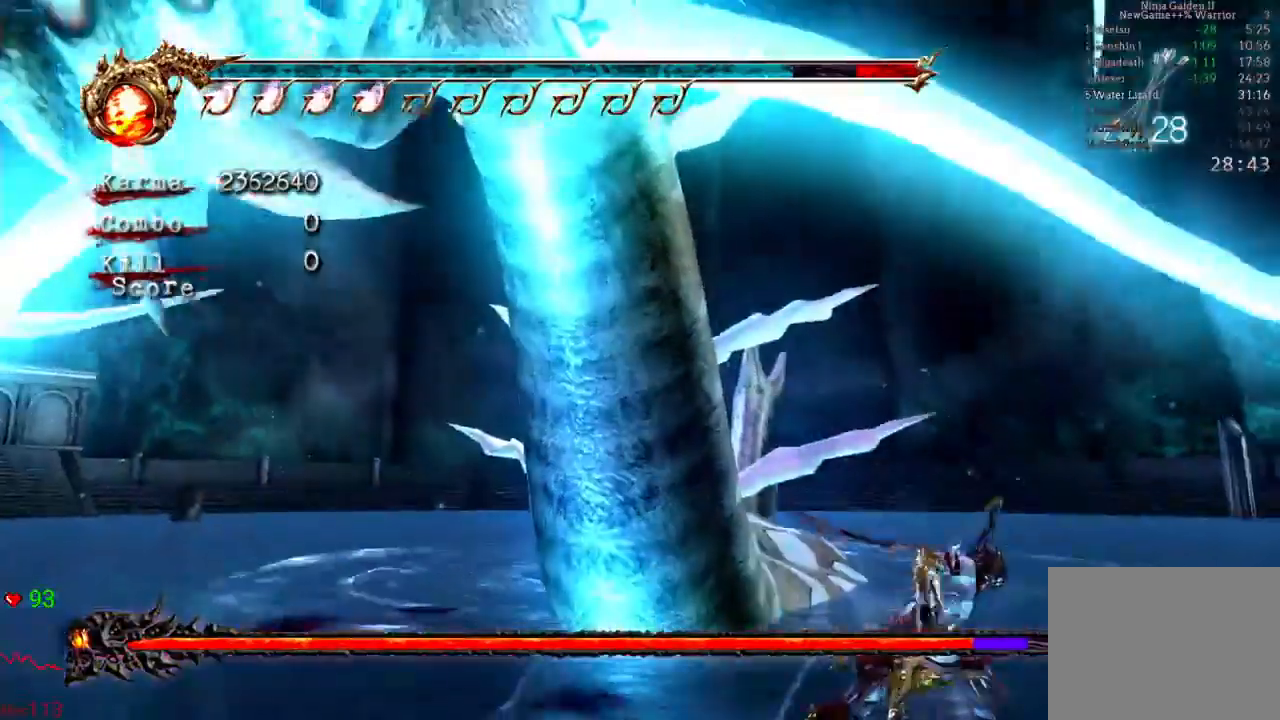
Gameplay with a controller (Xbox layout); each line is a JSON object with the inputs held at the frame after it (dt_ms = milliseconds from this image to that frame). "events" lists button and stick changes between this image and that frame as [ms after this image, input, new state], when the widget could be followed in between. Not read: L3 R3.
{"dt_ms": 500, "buttons": ["A"], "left_stick": "down-right", "right_stick": "center", "events": [[17, "A", "up"], [67, "A", "down"], [100, "left_stick", "down"], [183, "A", "up"], [217, "left_stick", "down-right"], [250, "A", "down"], [383, "A", "up"], [450, "A", "down"]]}
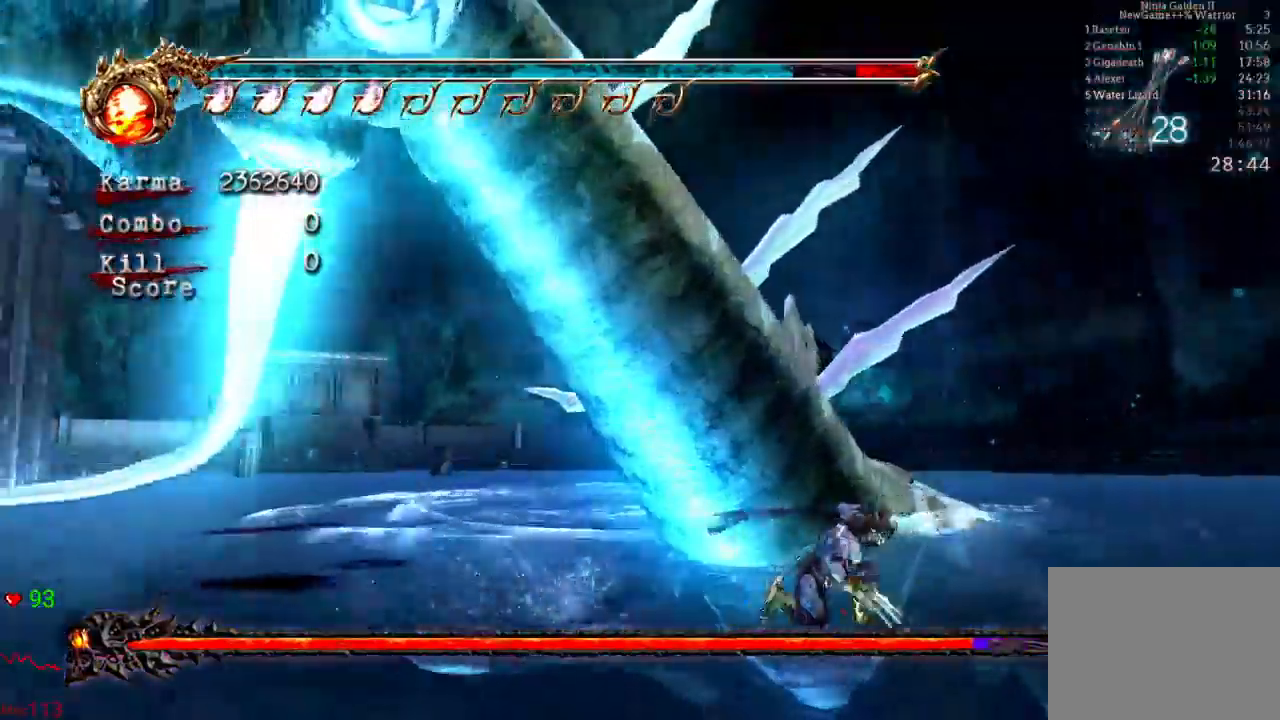
{"dt_ms": 1000, "buttons": ["A", "L2"], "left_stick": "down-right", "right_stick": "center"}
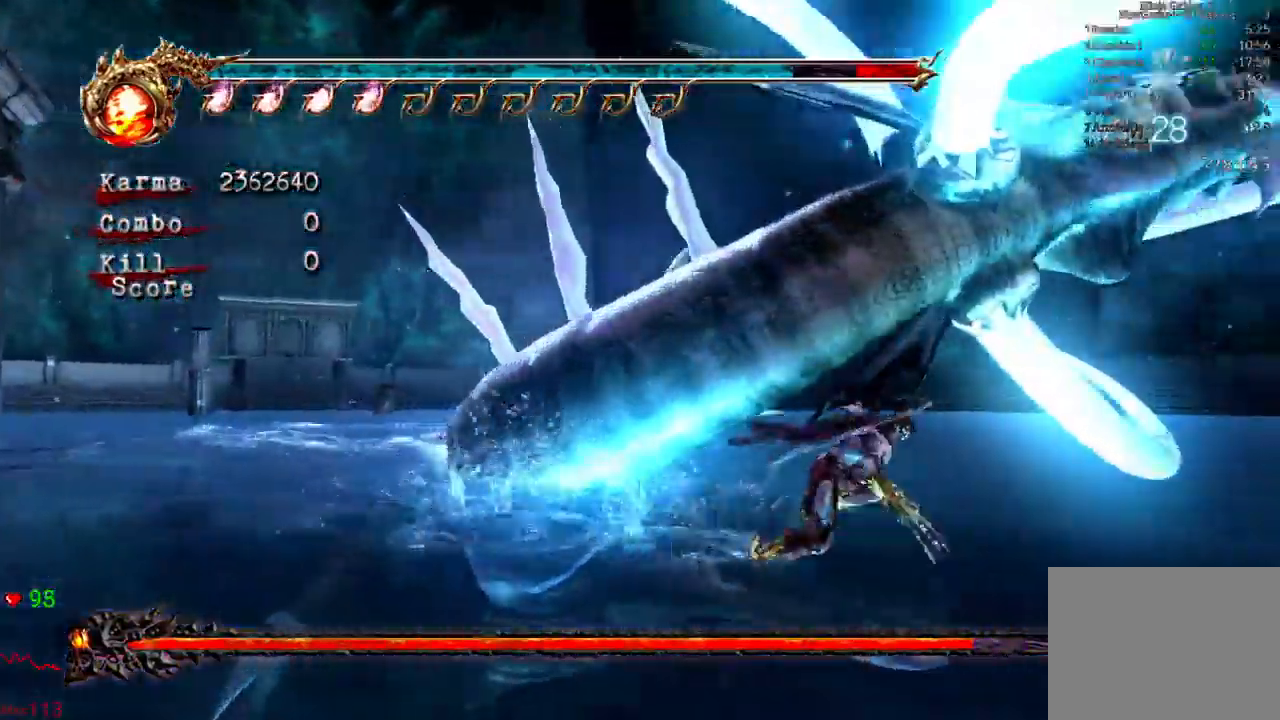
{"dt_ms": 500, "buttons": ["A", "L2"], "left_stick": "right", "right_stick": "center"}
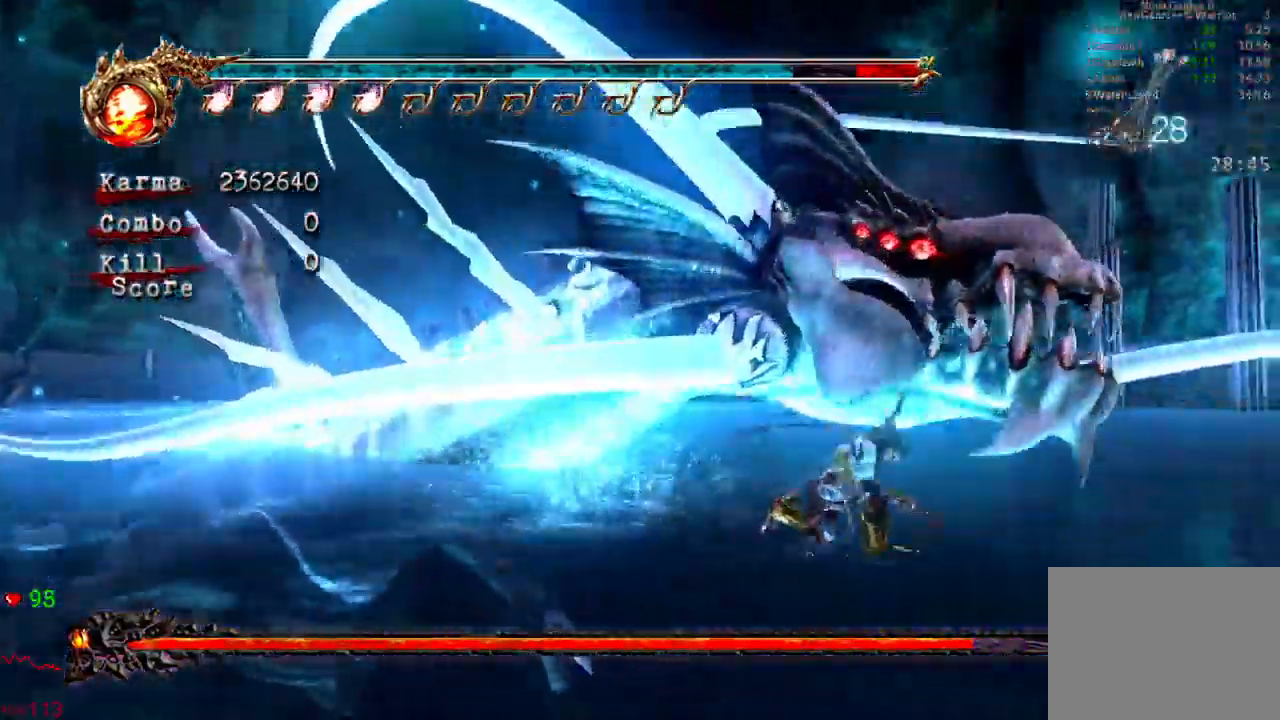
{"dt_ms": 500, "buttons": ["L2"], "left_stick": "right", "right_stick": "center", "events": [[100, "A", "up"], [183, "A", "down"], [283, "A", "up"], [367, "A", "down"], [483, "A", "up"]]}
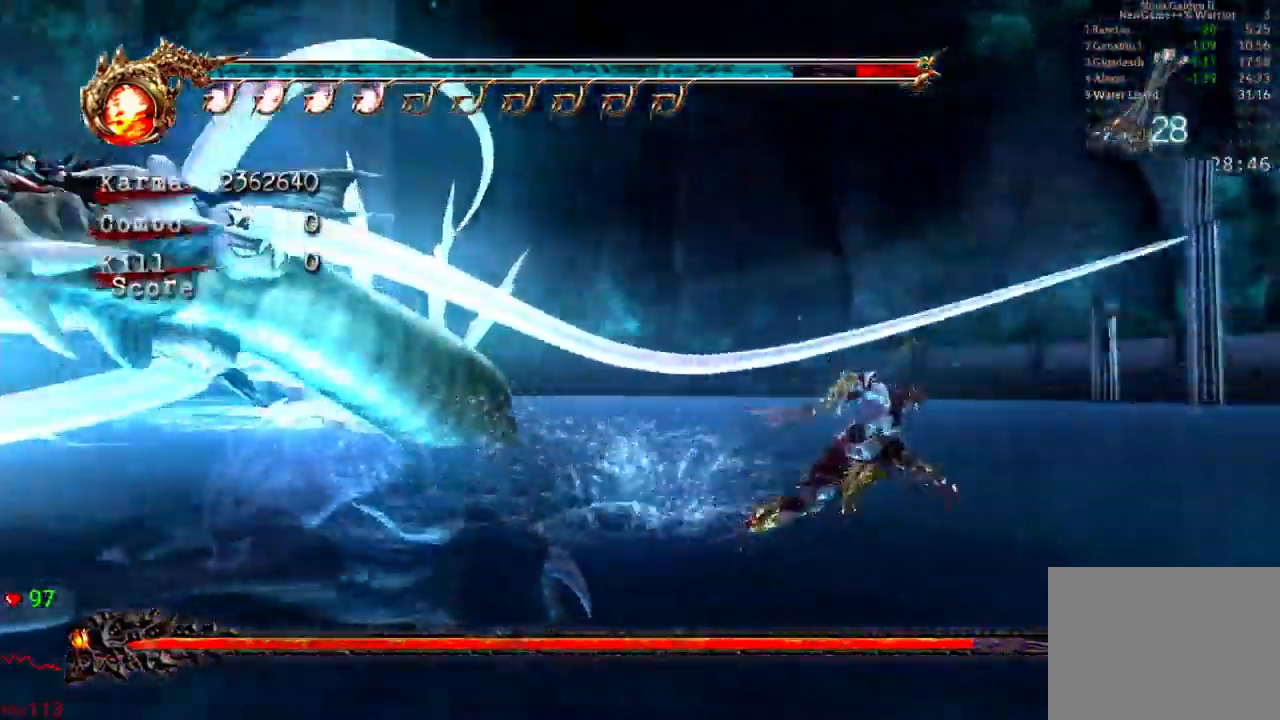
{"dt_ms": 1000, "buttons": [], "left_stick": "up-right", "right_stick": "center"}
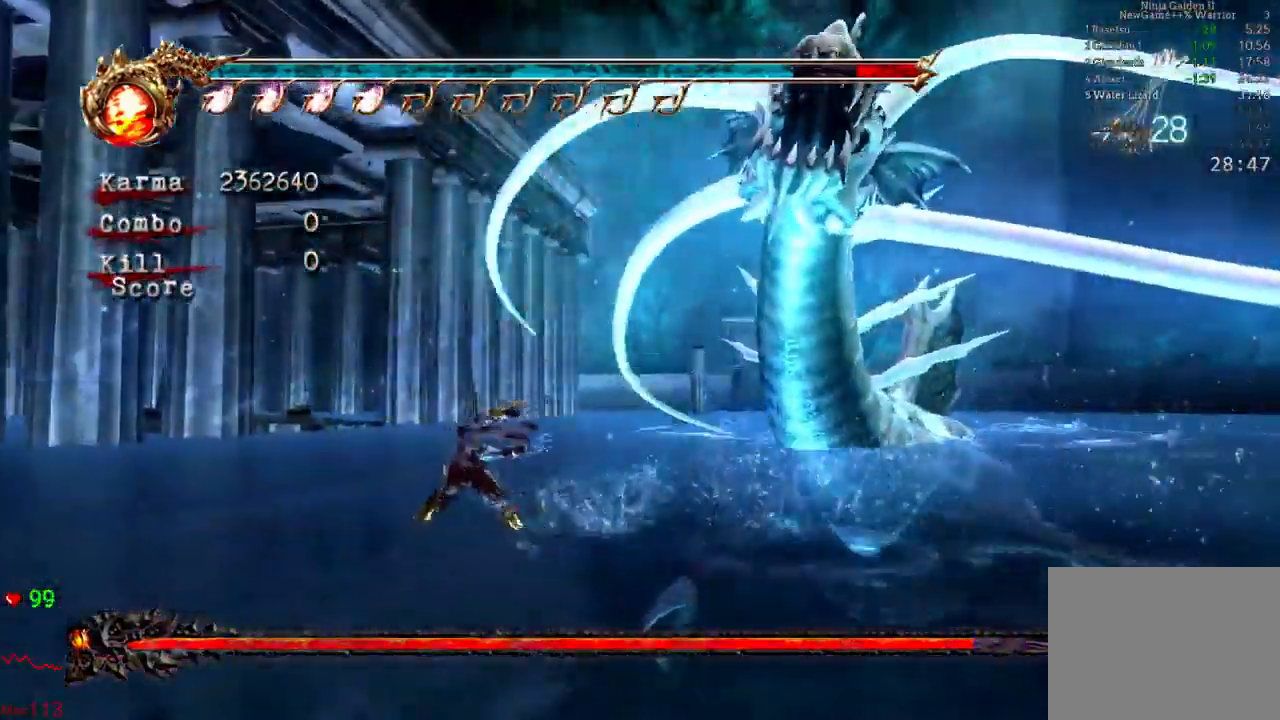
{"dt_ms": 500, "buttons": ["Y"], "left_stick": "up-right", "right_stick": "center", "events": [[50, "Y", "down"], [150, "Y", "up"], [250, "Y", "down"], [333, "Y", "up"], [417, "Y", "down"]]}
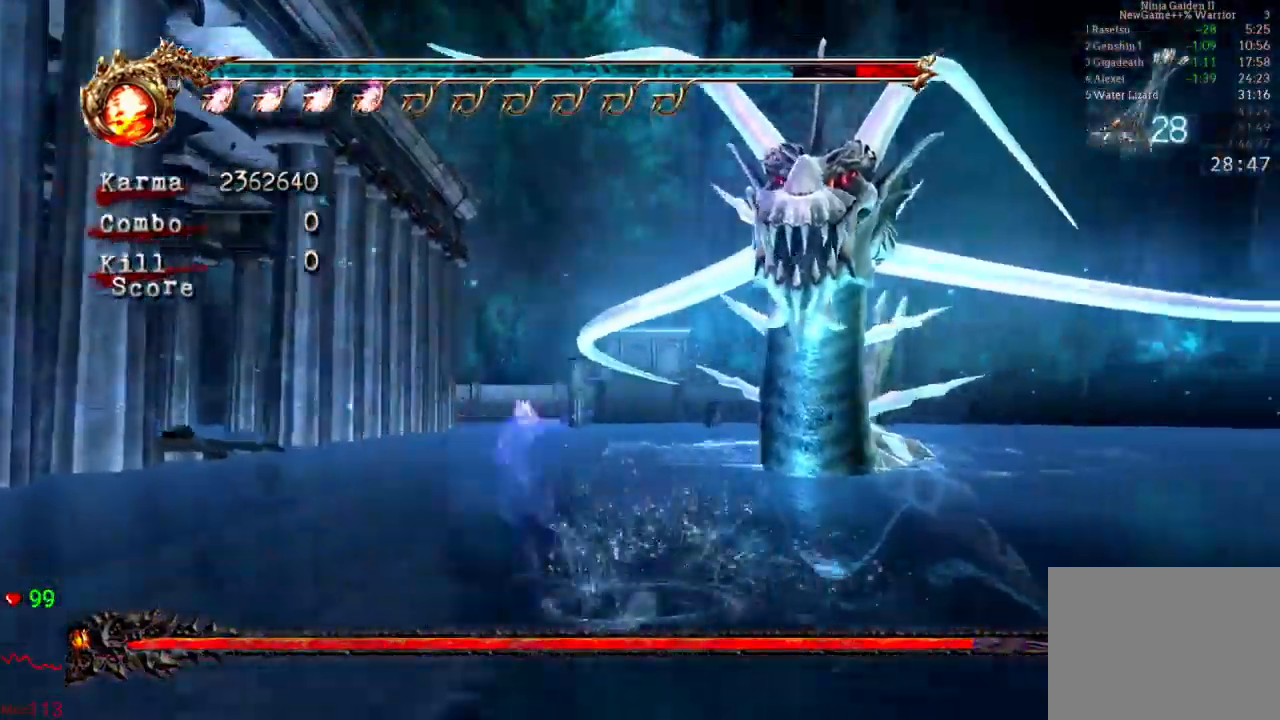
{"dt_ms": 500, "buttons": [], "left_stick": "center", "right_stick": "center", "events": [[50, "Y", "up"], [267, "Y", "down"], [333, "Y", "up"], [417, "Y", "down"], [467, "Y", "up"], [500, "left_stick", "center"]]}
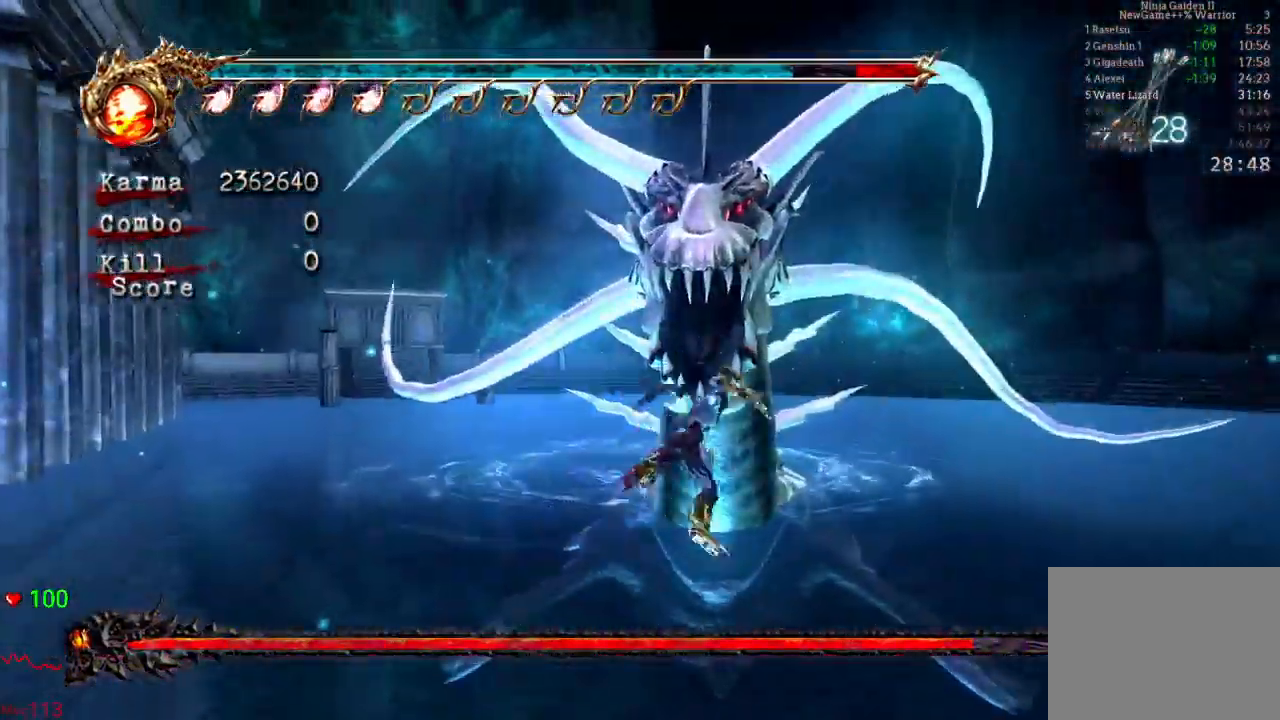
{"dt_ms": 500, "buttons": ["A"], "left_stick": "right", "right_stick": "center", "events": [[100, "A", "down"], [183, "left_stick", "up"], [233, "A", "up"], [267, "A", "down"], [300, "left_stick", "right"], [367, "A", "up"], [433, "A", "down"]]}
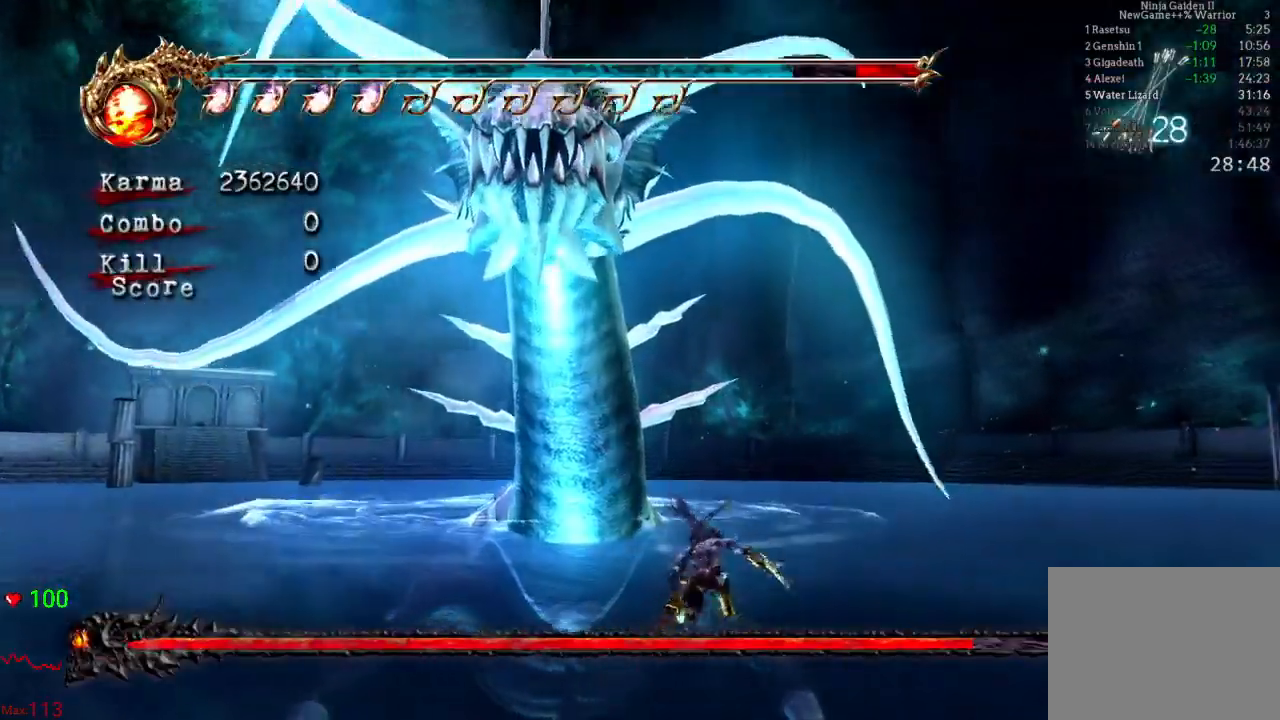
{"dt_ms": 500, "buttons": [], "left_stick": "down-right", "right_stick": "center", "events": [[33, "A", "up"], [83, "A", "down"], [117, "left_stick", "down-right"], [200, "A", "up"], [250, "A", "down"], [367, "A", "up"], [417, "A", "down"], [500, "A", "up"]]}
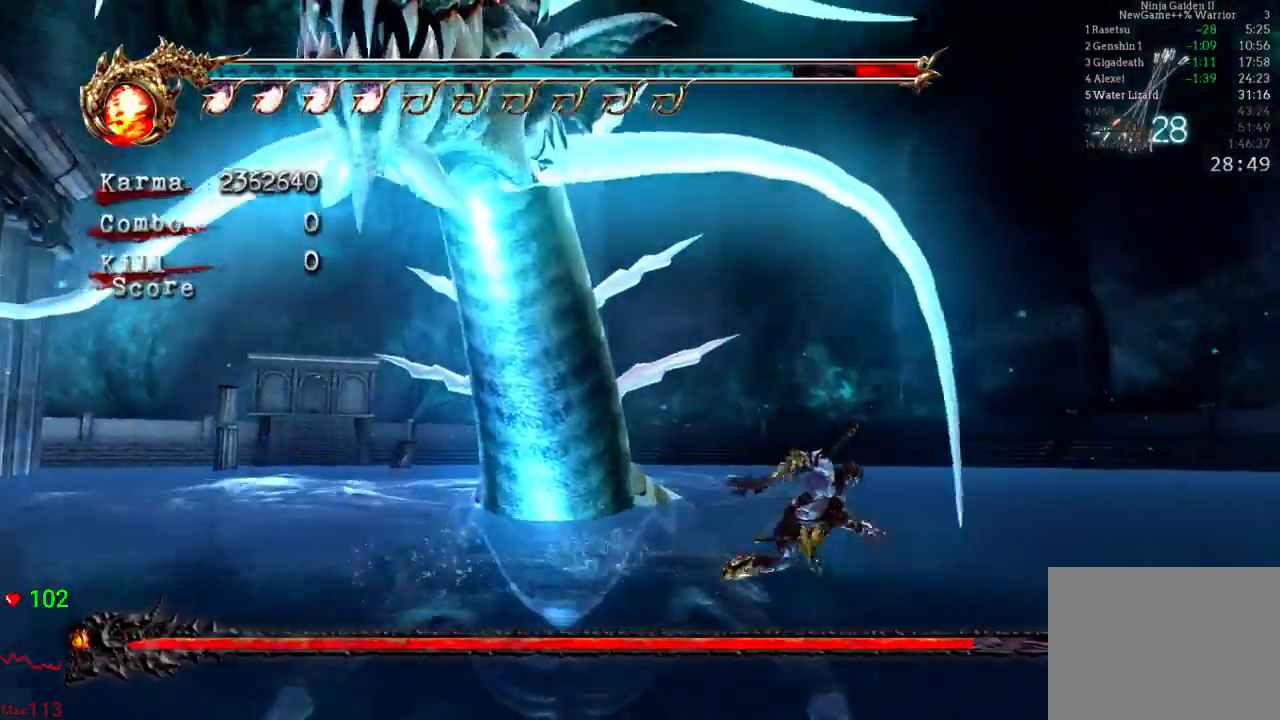
{"dt_ms": 500, "buttons": [], "left_stick": "down-right", "right_stick": "center", "events": [[83, "A", "down"], [133, "A", "up"], [217, "A", "down"], [250, "A", "up"], [333, "A", "down"], [383, "A", "up"], [467, "A", "down"], [483, "A", "up"]]}
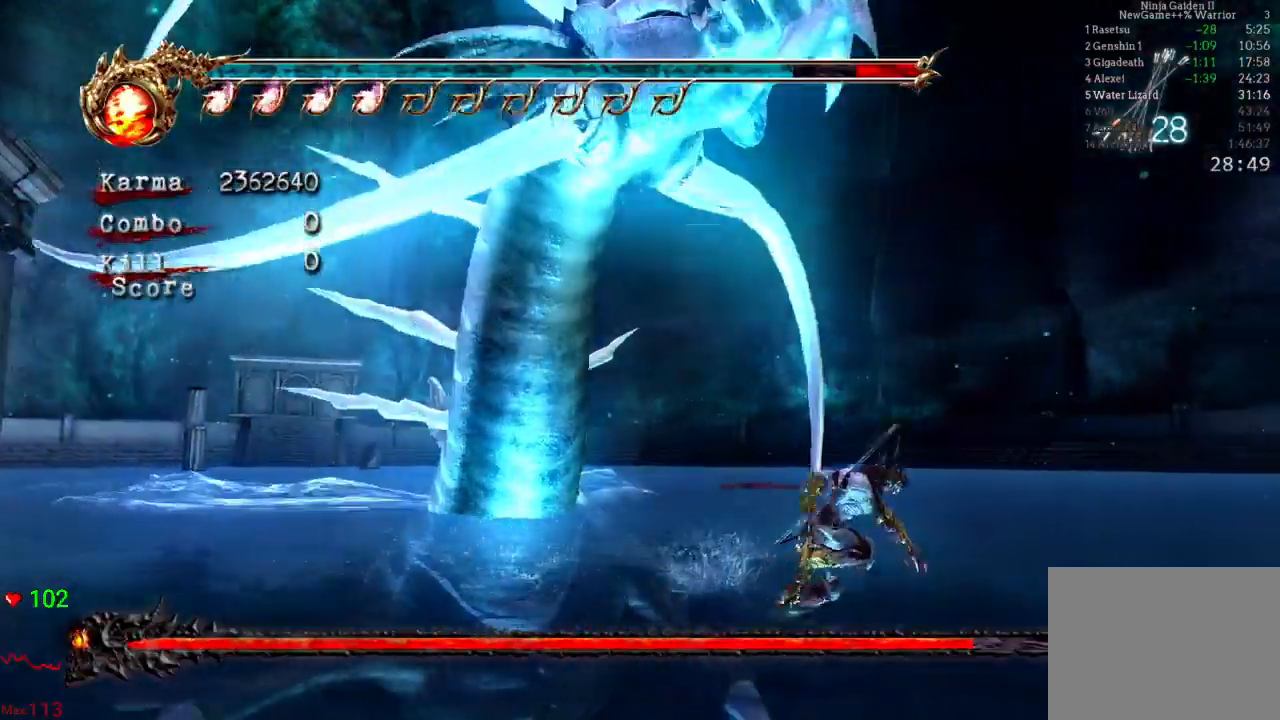
{"dt_ms": 500, "buttons": ["A"], "left_stick": "down-right", "right_stick": "center", "events": [[50, "left_stick", "down"], [100, "A", "down"], [117, "A", "up"], [217, "A", "down"], [233, "A", "up"], [300, "A", "down"], [350, "left_stick", "down-right"], [383, "A", "up"], [433, "A", "down"]]}
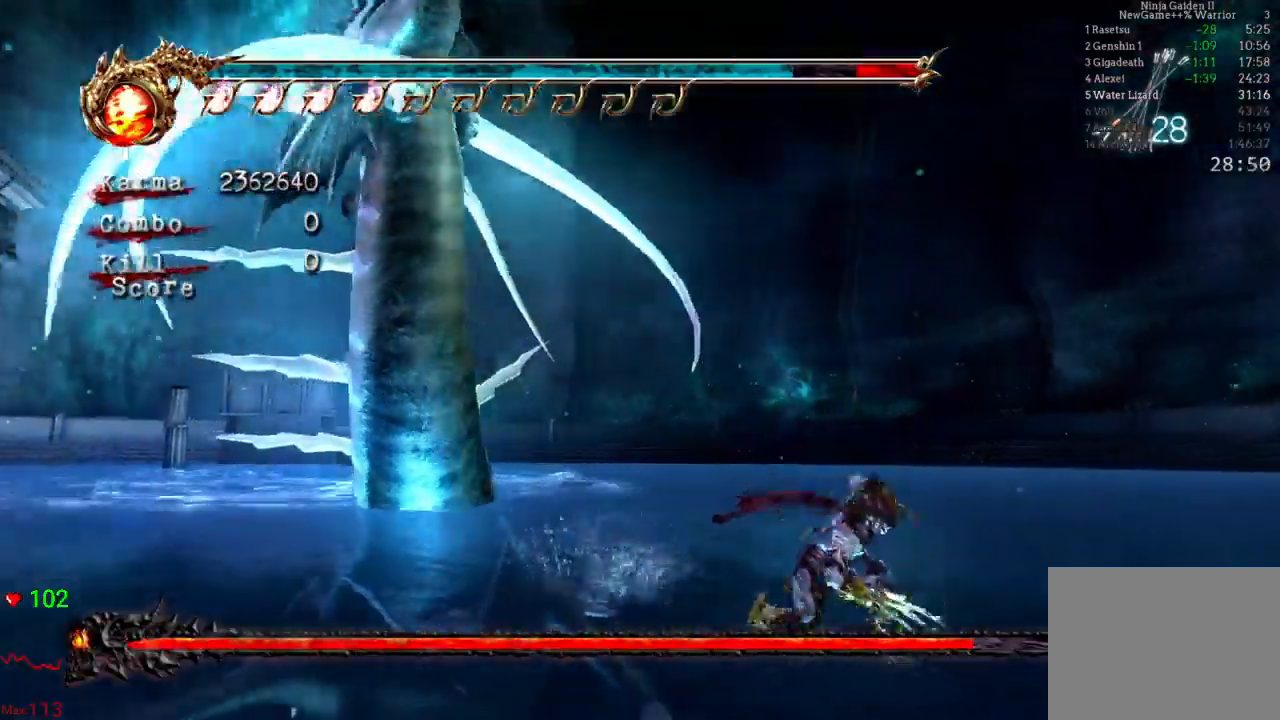
{"dt_ms": 500, "buttons": ["A", "L2"], "left_stick": "right", "right_stick": "center", "events": [[17, "A", "up"], [67, "left_stick", "right"], [183, "A", "down"], [250, "A", "up"], [283, "L2", "down"], [317, "A", "down"], [383, "A", "up"], [483, "A", "down"]]}
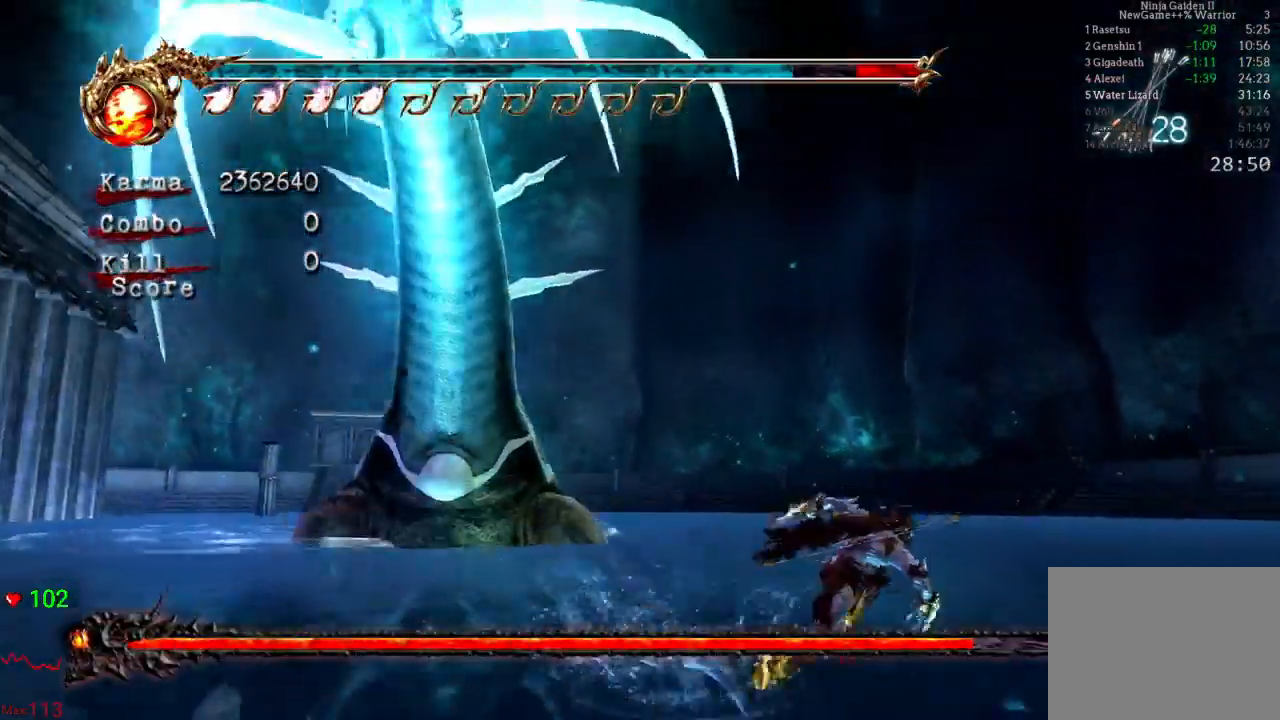
{"dt_ms": 500, "buttons": ["A", "L2"], "left_stick": "up-right", "right_stick": "center", "events": [[17, "A", "up"], [83, "A", "down"], [117, "A", "up"], [183, "A", "down"], [183, "left_stick", "up-right"], [283, "A", "up"], [333, "A", "down"], [383, "A", "up"], [450, "A", "down"]]}
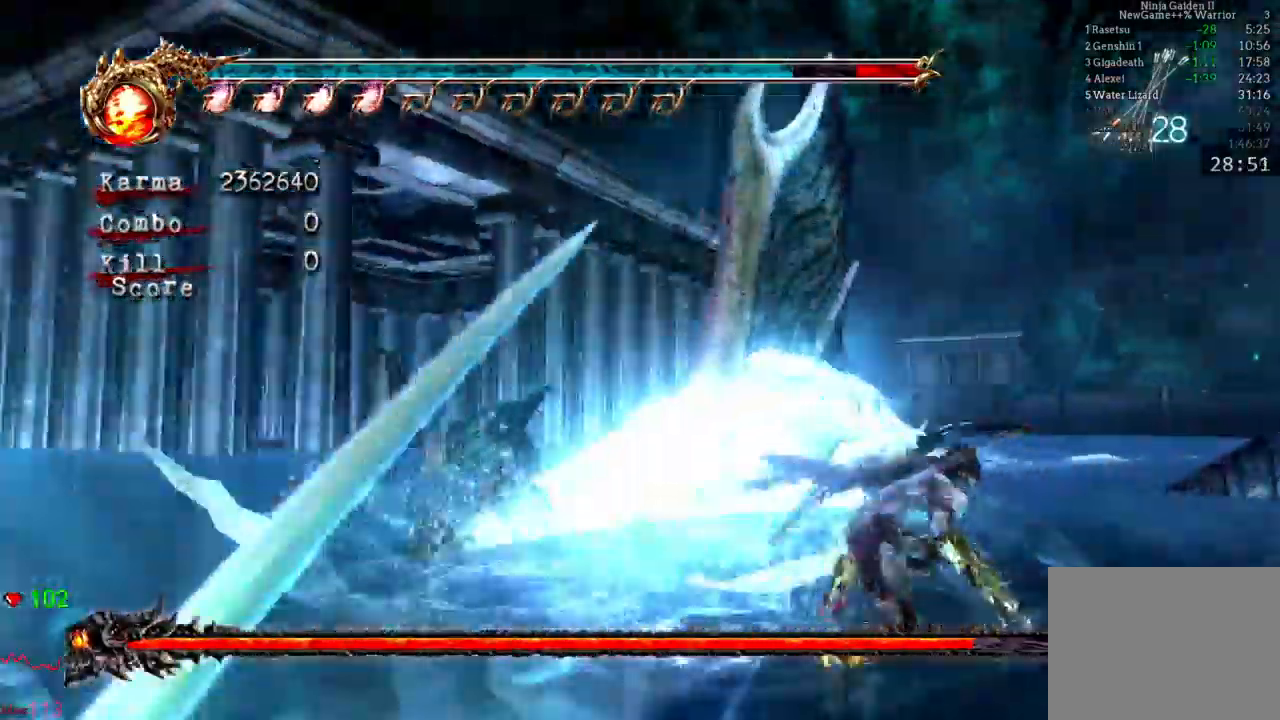
{"dt_ms": 500, "buttons": ["L2"], "left_stick": "down-right", "right_stick": "center"}
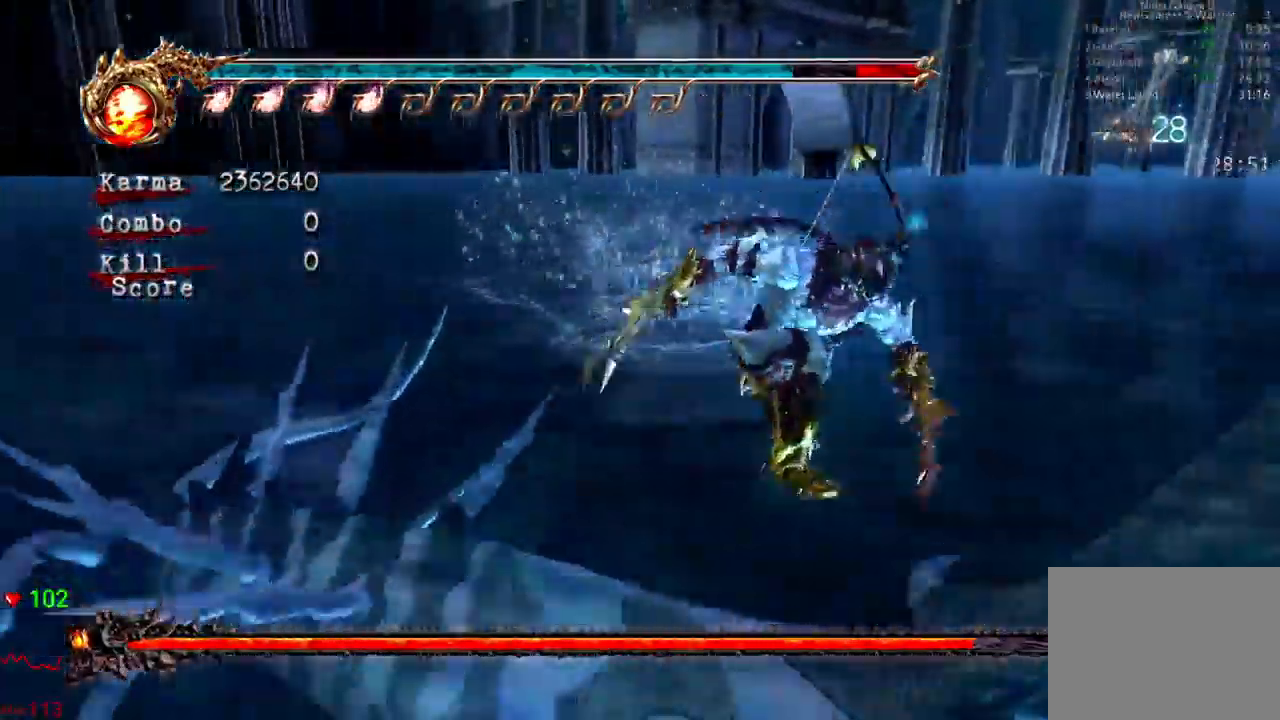
{"dt_ms": 500, "buttons": ["A", "L2"], "left_stick": "down-left", "right_stick": "center", "events": [[17, "A", "down"], [67, "left_stick", "down"], [133, "A", "up"], [200, "A", "down"], [200, "left_stick", "down-left"], [333, "A", "up"], [400, "A", "down"]]}